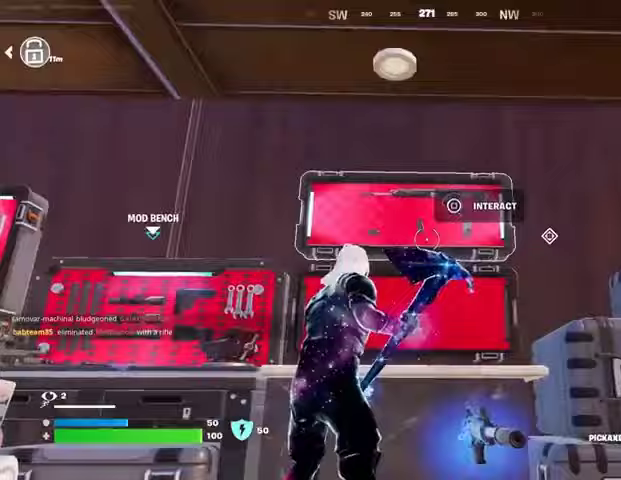
Gameplay with a controller (PlayStation layout); each line is a JSON object with the inputs held at the frame after it. "events" lists button and stick changes between this image and that frame as [ms after this image, input, new state], when the widget could be followed in between.
{"buttons": [], "left_stick": "down", "right_stick": "center", "events": [[33, "right_stick", "down-right"], [67, "R3", "up"], [133, "right_stick", "down-left"], [200, "right_stick", "center"], [333, "right_stick", "down-left"], [467, "right_stick", "center"]]}
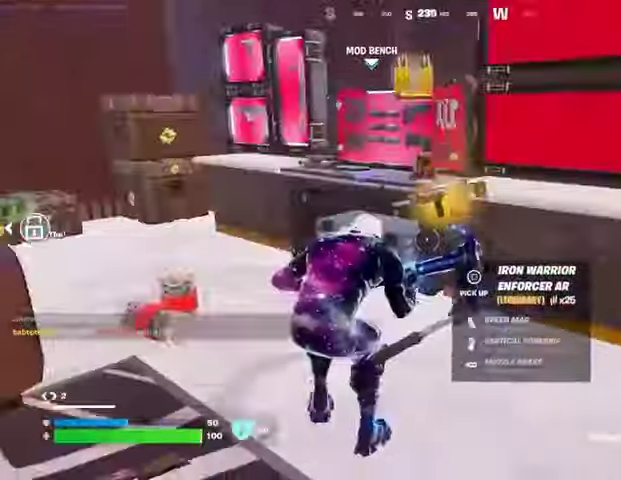
{"buttons": [], "left_stick": "center", "right_stick": "center", "events": [[33, "left_stick", "left"], [67, "right_stick", "down"], [100, "left_stick", "center"], [200, "right_stick", "center"]]}
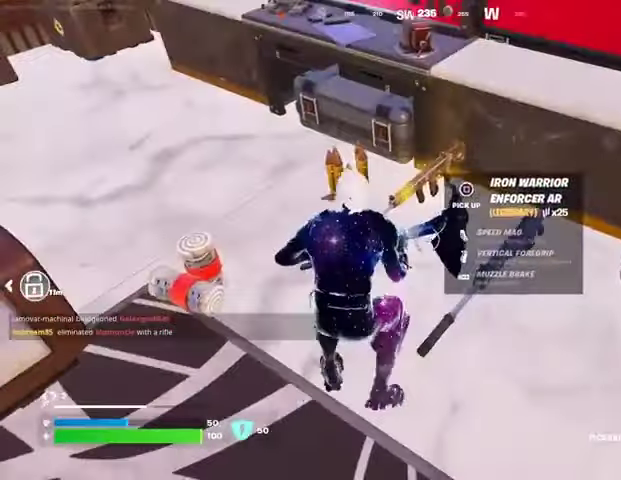
{"buttons": [], "left_stick": "up-left", "right_stick": "left", "events": [[167, "right_stick", "right"], [300, "right_stick", "center"], [333, "SQUARE", "down"], [400, "left_stick", "up-left"], [433, "SQUARE", "up"], [467, "right_stick", "left"]]}
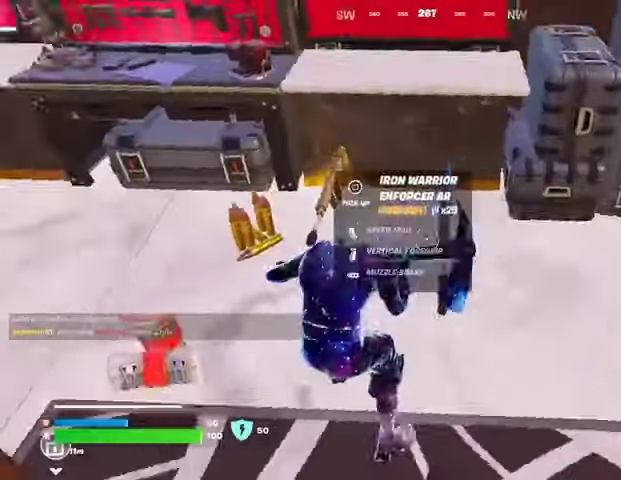
{"buttons": [], "left_stick": "up", "right_stick": "right", "events": [[133, "right_stick", "center"], [333, "right_stick", "up"], [367, "R1", "down"], [433, "left_stick", "up"], [433, "right_stick", "right"], [467, "R1", "up"]]}
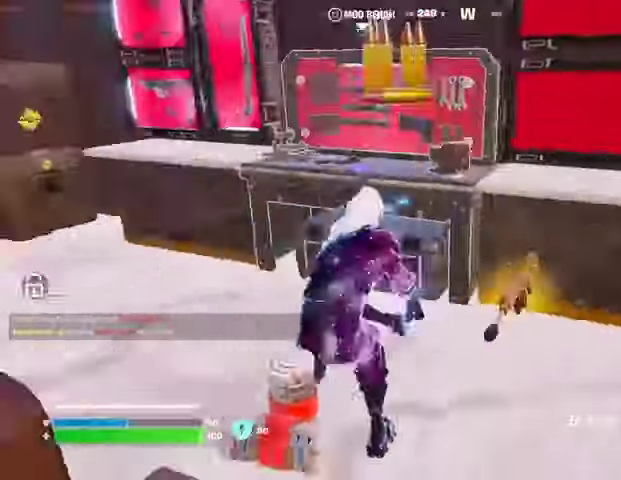
{"buttons": ["SQUARE"], "left_stick": "center", "right_stick": "center", "events": [[33, "R1", "down"], [100, "left_stick", "left"], [100, "right_stick", "center"], [133, "R1", "up"], [167, "R3", "down"], [200, "R1", "down"], [267, "R1", "up"], [267, "R3", "up"], [300, "left_stick", "up"], [300, "right_stick", "up"], [367, "right_stick", "center"], [433, "SQUARE", "down"], [433, "left_stick", "center"]]}
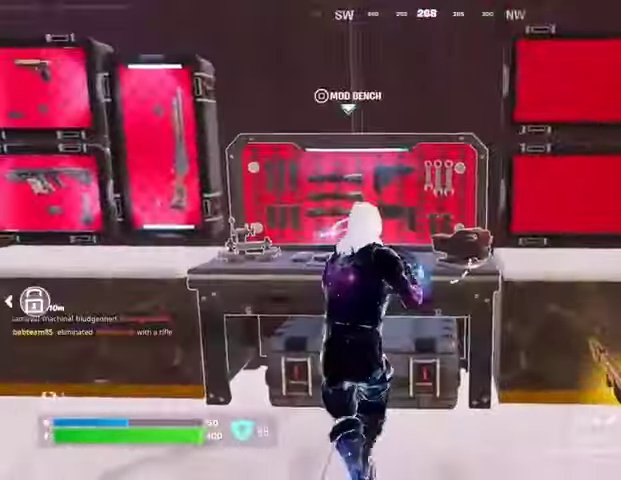
{"buttons": ["CROSS"], "left_stick": "center", "right_stick": "center", "events": [[33, "SQUARE", "up"], [133, "DPAD_RIGHT", "down"], [200, "DPAD_RIGHT", "up"], [300, "DPAD_RIGHT", "down"], [400, "CROSS", "down"], [400, "DPAD_RIGHT", "up"]]}
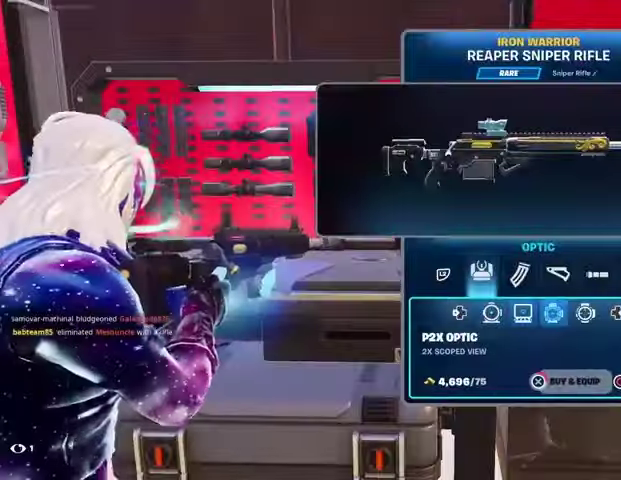
{"buttons": ["CROSS"], "left_stick": "center", "right_stick": "center", "events": []}
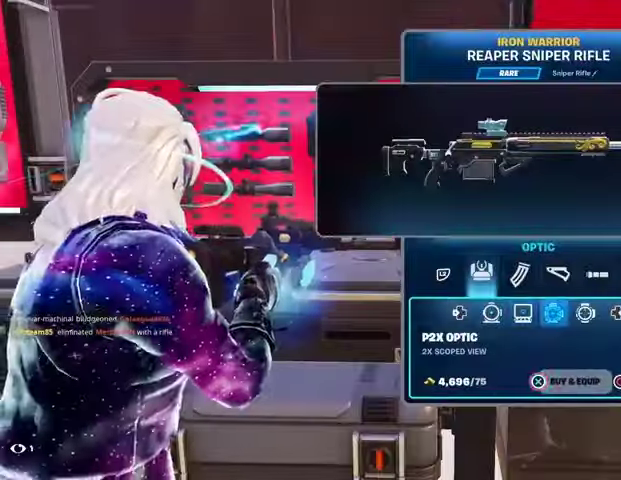
{"buttons": ["CROSS"], "left_stick": "center", "right_stick": "center", "events": [[33, "L2", "down"], [67, "CROSS", "up"], [200, "DPAD_RIGHT", "down"], [200, "L2", "up"], [267, "DPAD_RIGHT", "up"], [333, "DPAD_RIGHT", "down"], [433, "DPAD_RIGHT", "up"], [467, "CROSS", "down"]]}
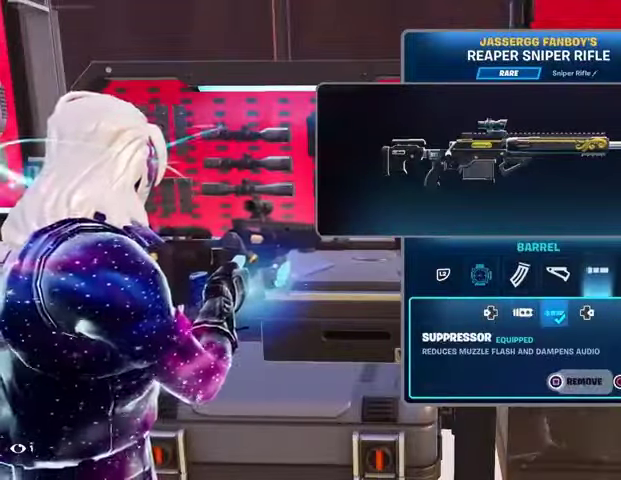
{"buttons": ["TRIANGLE"], "left_stick": "left", "right_stick": "center", "events": [[67, "CROSS", "up"], [133, "CIRCLE", "down"], [200, "CIRCLE", "up"], [267, "right_stick", "left"], [300, "left_stick", "left"], [400, "right_stick", "center"], [500, "TRIANGLE", "down"]]}
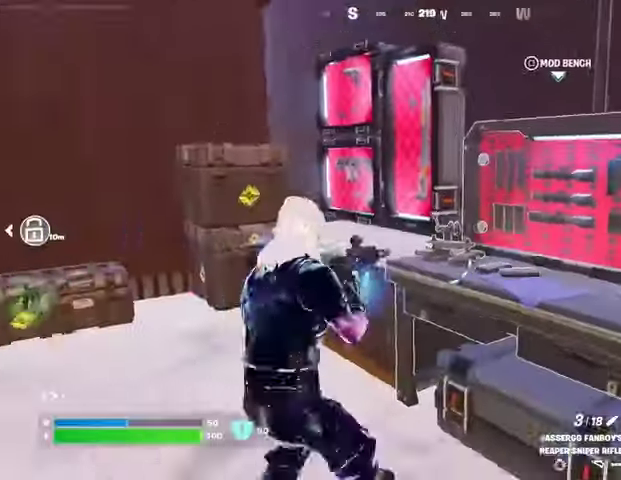
{"buttons": [], "left_stick": "up", "right_stick": "down-left", "events": [[67, "TRIANGLE", "up"], [167, "left_stick", "up-left"], [367, "right_stick", "down-left"], [467, "left_stick", "up"]]}
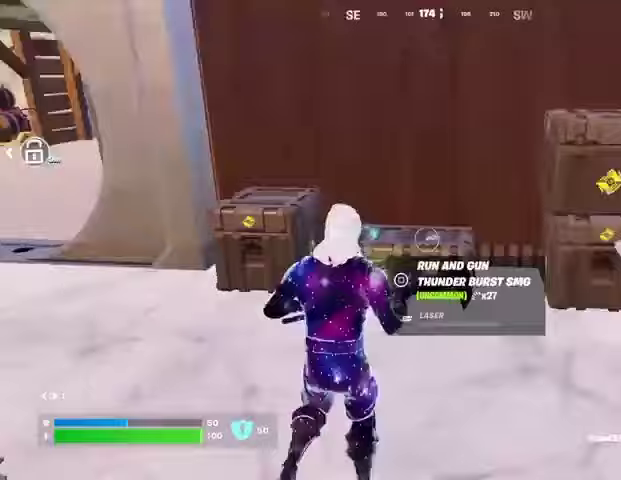
{"buttons": [], "left_stick": "up-right", "right_stick": "center", "events": [[67, "R2", "down"], [67, "right_stick", "center"], [133, "left_stick", "left"], [200, "R2", "up"], [233, "right_stick", "left"], [333, "L3", "down"], [333, "left_stick", "up-left"], [433, "L3", "up"], [467, "right_stick", "center"], [500, "left_stick", "up-right"]]}
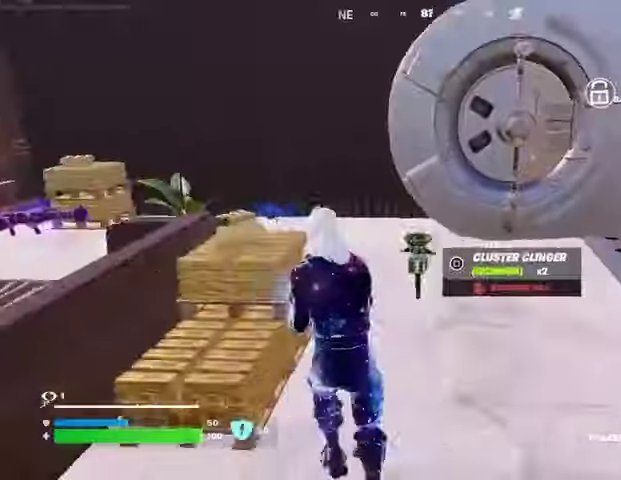
{"buttons": [], "left_stick": "up", "right_stick": "center", "events": [[133, "right_stick", "right"], [167, "R1", "down"], [200, "left_stick", "up-left"], [233, "R1", "up"], [267, "right_stick", "center"], [333, "right_stick", "right"], [467, "left_stick", "up"], [467, "right_stick", "center"]]}
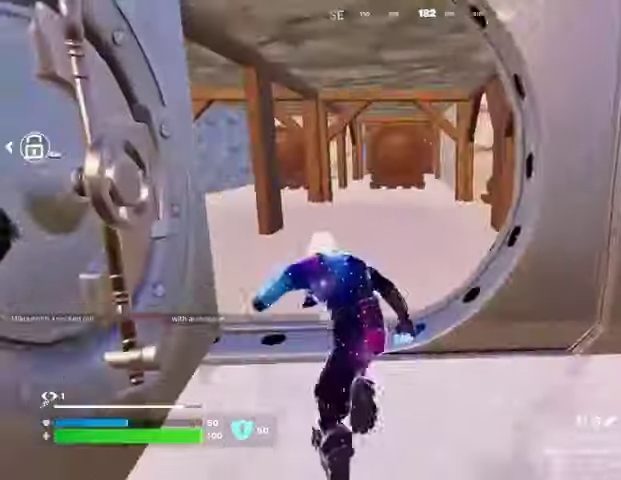
{"buttons": [], "left_stick": "up", "right_stick": "left", "events": [[200, "right_stick", "left"], [267, "left_stick", "right"], [367, "left_stick", "down"], [433, "left_stick", "left"], [500, "left_stick", "up"]]}
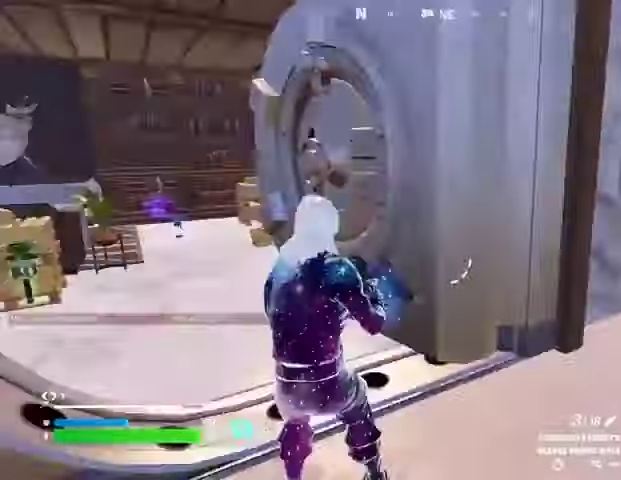
{"buttons": [], "left_stick": "up-right", "right_stick": "right", "events": [[100, "right_stick", "center"], [133, "left_stick", "center"], [233, "left_stick", "down-left"], [300, "left_stick", "down"], [400, "R1", "down"], [467, "right_stick", "right"], [500, "R1", "up"], [500, "left_stick", "up-right"]]}
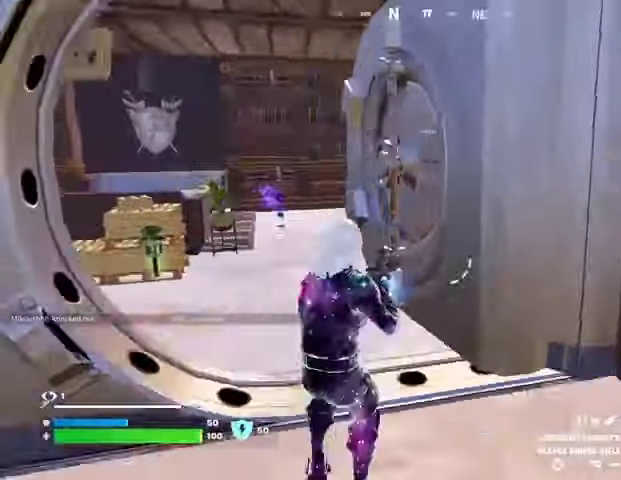
{"buttons": [], "left_stick": "up-left", "right_stick": "center", "events": [[67, "left_stick", "up-left"], [233, "R1", "down"], [233, "right_stick", "left"], [333, "R1", "up"], [500, "right_stick", "center"]]}
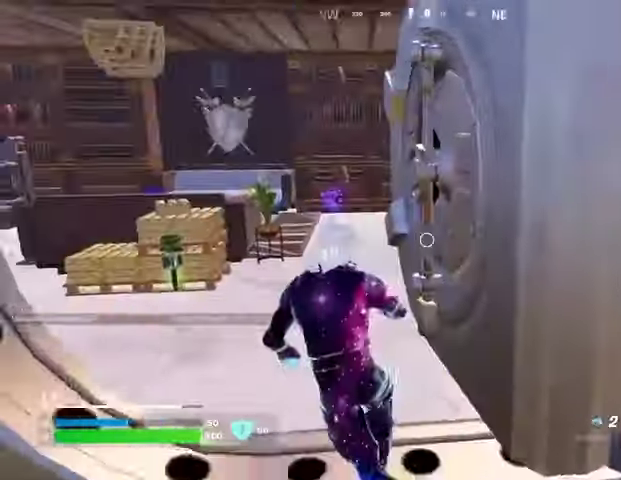
{"buttons": [], "left_stick": "center", "right_stick": "center", "events": [[200, "CROSS", "down"], [233, "R2", "down"], [267, "CROSS", "up"], [267, "right_stick", "down-left"], [300, "R2", "up"], [333, "right_stick", "center"], [433, "left_stick", "center"]]}
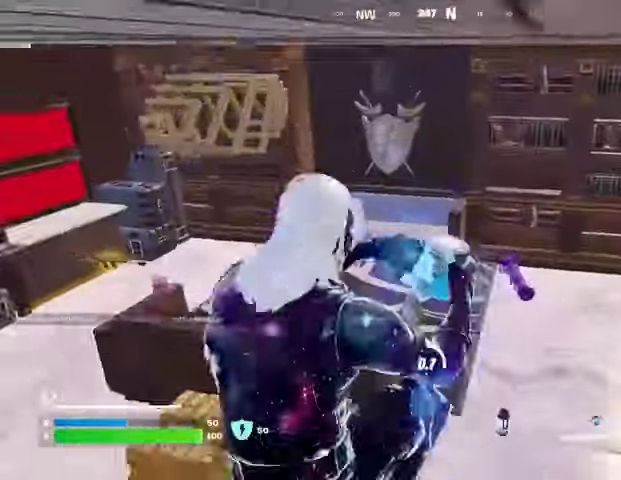
{"buttons": ["CROSS"], "left_stick": "center", "right_stick": "center", "events": [[100, "DPAD_UP", "down"], [133, "DPAD_UP", "up"], [200, "DPAD_RIGHT", "down"], [300, "DPAD_RIGHT", "up"], [400, "DPAD_RIGHT", "down"], [500, "CROSS", "down"], [500, "DPAD_RIGHT", "up"]]}
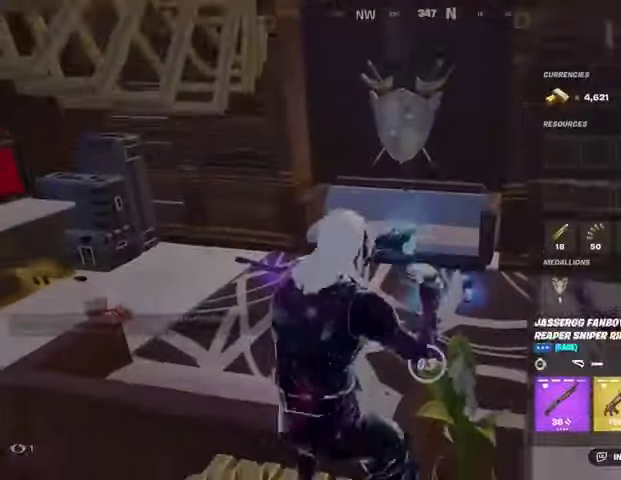
{"buttons": [], "left_stick": "center", "right_stick": "center", "events": [[67, "CROSS", "up"], [100, "DPAD_RIGHT", "down"], [167, "DPAD_RIGHT", "up"], [300, "DPAD_RIGHT", "down"], [333, "DPAD_RIGHT", "up"], [367, "CROSS", "down"], [433, "CROSS", "up"]]}
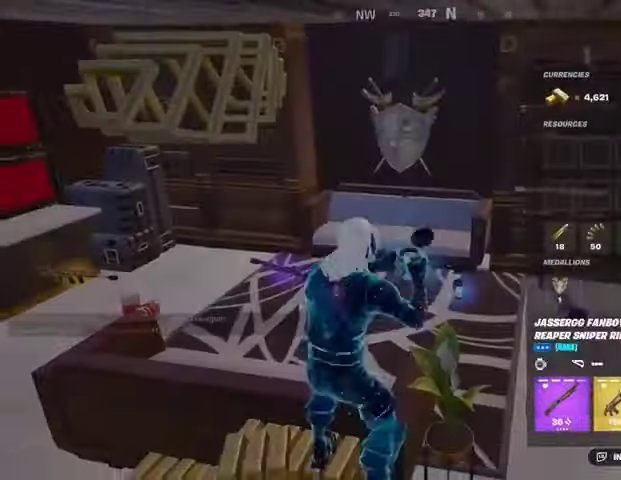
{"buttons": [], "left_stick": "center", "right_stick": "center", "events": [[33, "CIRCLE", "down"], [100, "CIRCLE", "up"]]}
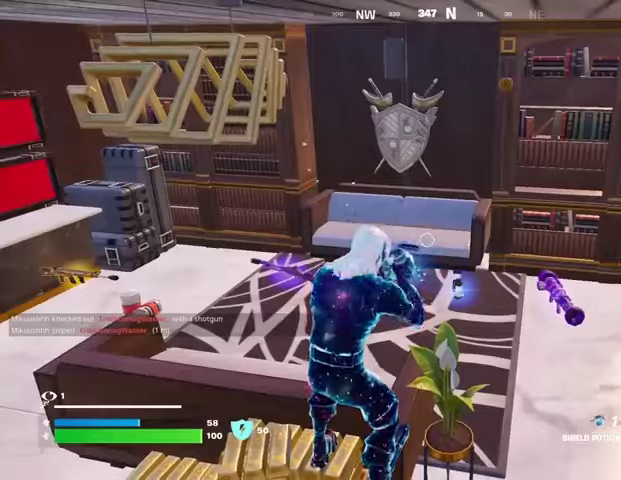
{"buttons": [], "left_stick": "center", "right_stick": "center", "events": [[67, "R3", "down"], [133, "R3", "up"]]}
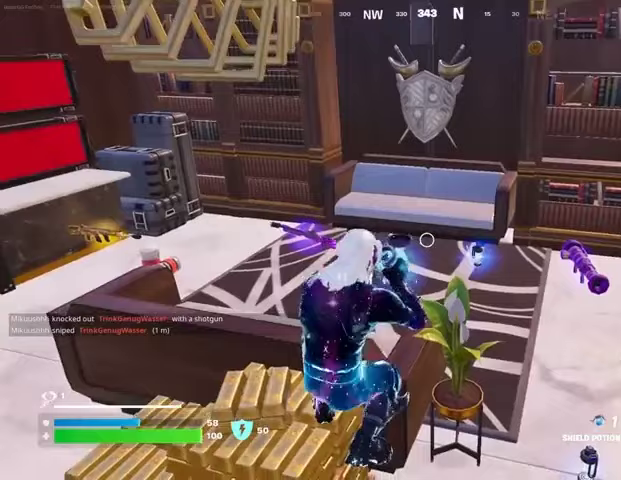
{"buttons": [], "left_stick": "center", "right_stick": "center", "events": []}
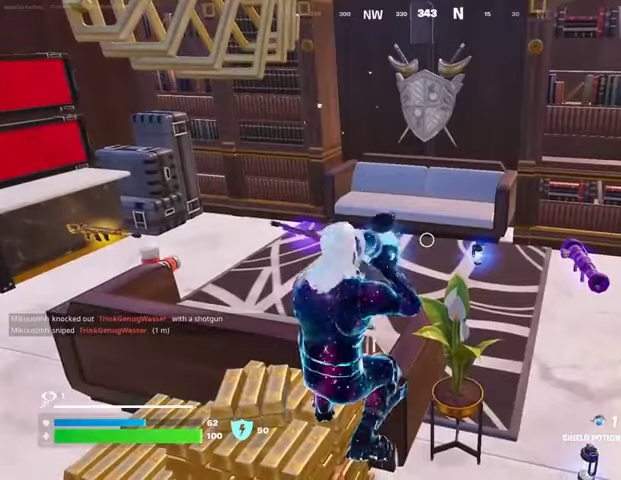
{"buttons": [], "left_stick": "center", "right_stick": "center", "events": []}
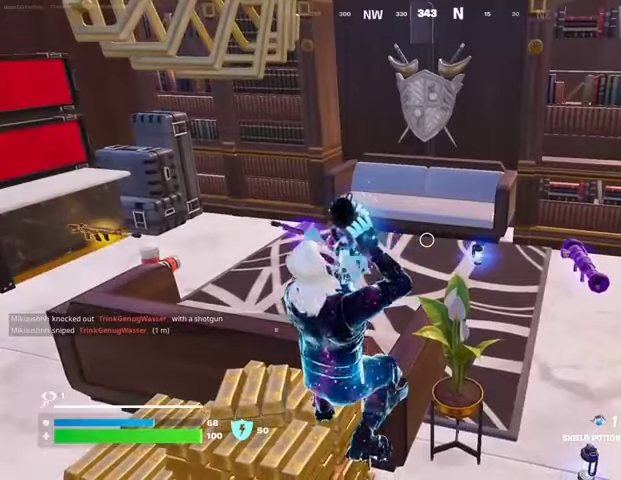
{"buttons": [], "left_stick": "center", "right_stick": "center", "events": [[133, "right_stick", "left"], [233, "right_stick", "center"]]}
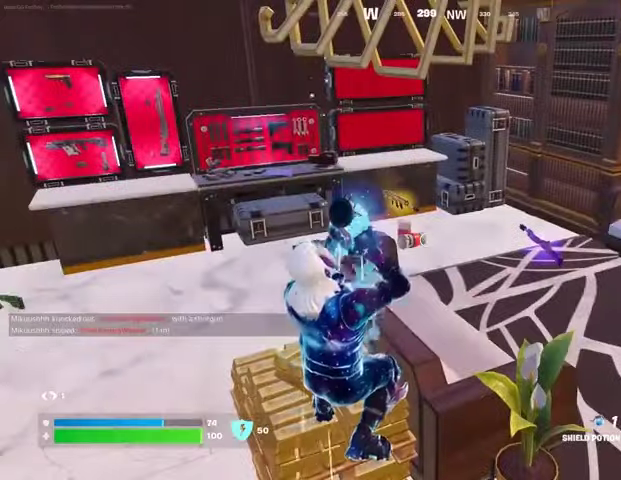
{"buttons": [], "left_stick": "center", "right_stick": "center", "events": []}
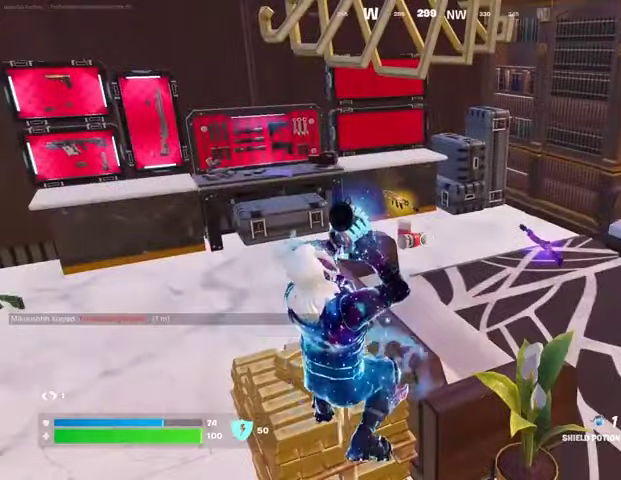
{"buttons": [], "left_stick": "center", "right_stick": "center", "events": [[100, "right_stick", "left"], [267, "right_stick", "center"]]}
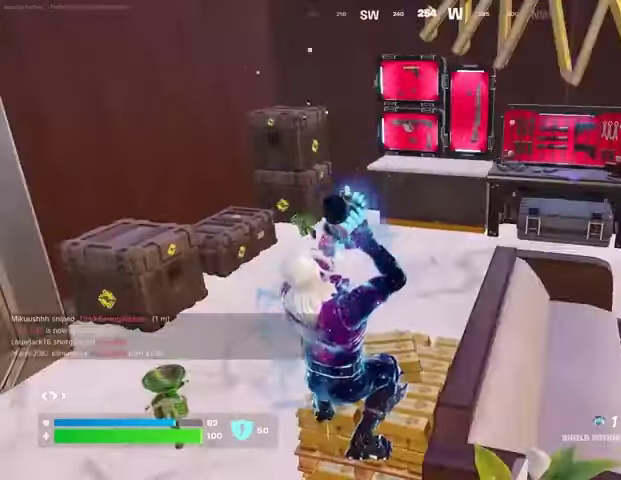
{"buttons": [], "left_stick": "center", "right_stick": "center", "events": [[33, "right_stick", "left"], [167, "right_stick", "center"]]}
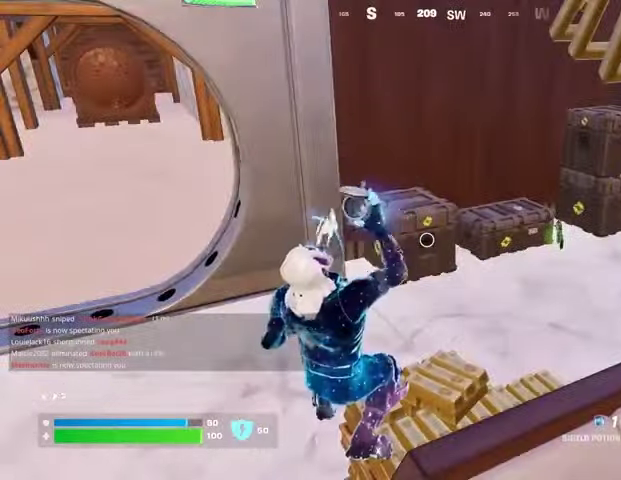
{"buttons": [], "left_stick": "up-left", "right_stick": "center", "events": [[167, "CROSS", "down"], [267, "CROSS", "up"], [300, "left_stick", "left"], [333, "right_stick", "left"], [367, "left_stick", "up-left"], [500, "right_stick", "center"]]}
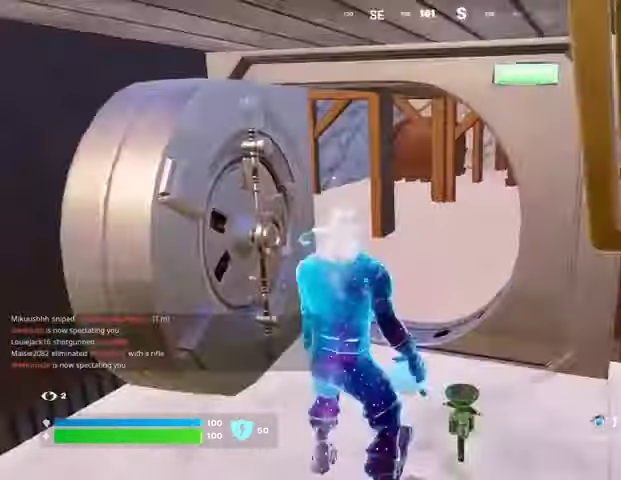
{"buttons": ["L3"], "left_stick": "up-left", "right_stick": "center", "events": [[167, "L1", "down"], [233, "L1", "up"], [267, "TRIANGLE", "down"], [367, "TRIANGLE", "up"], [400, "R1", "down"], [467, "TRIANGLE", "down"], [500, "L3", "down"], [500, "R1", "up"], [500, "TRIANGLE", "up"]]}
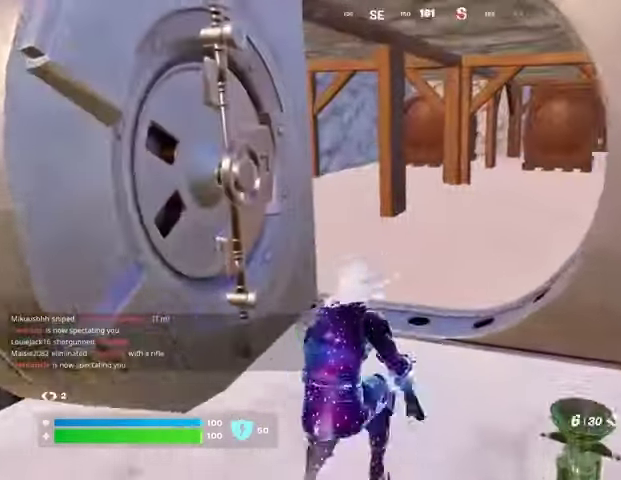
{"buttons": [], "left_stick": "up-right", "right_stick": "center", "events": [[67, "L3", "up"], [100, "left_stick", "up-right"], [100, "right_stick", "left"], [267, "right_stick", "center"]]}
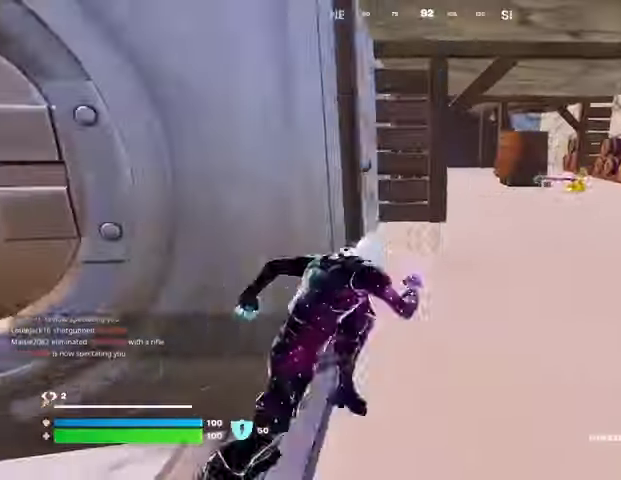
{"buttons": [], "left_stick": "up-right", "right_stick": "center", "events": []}